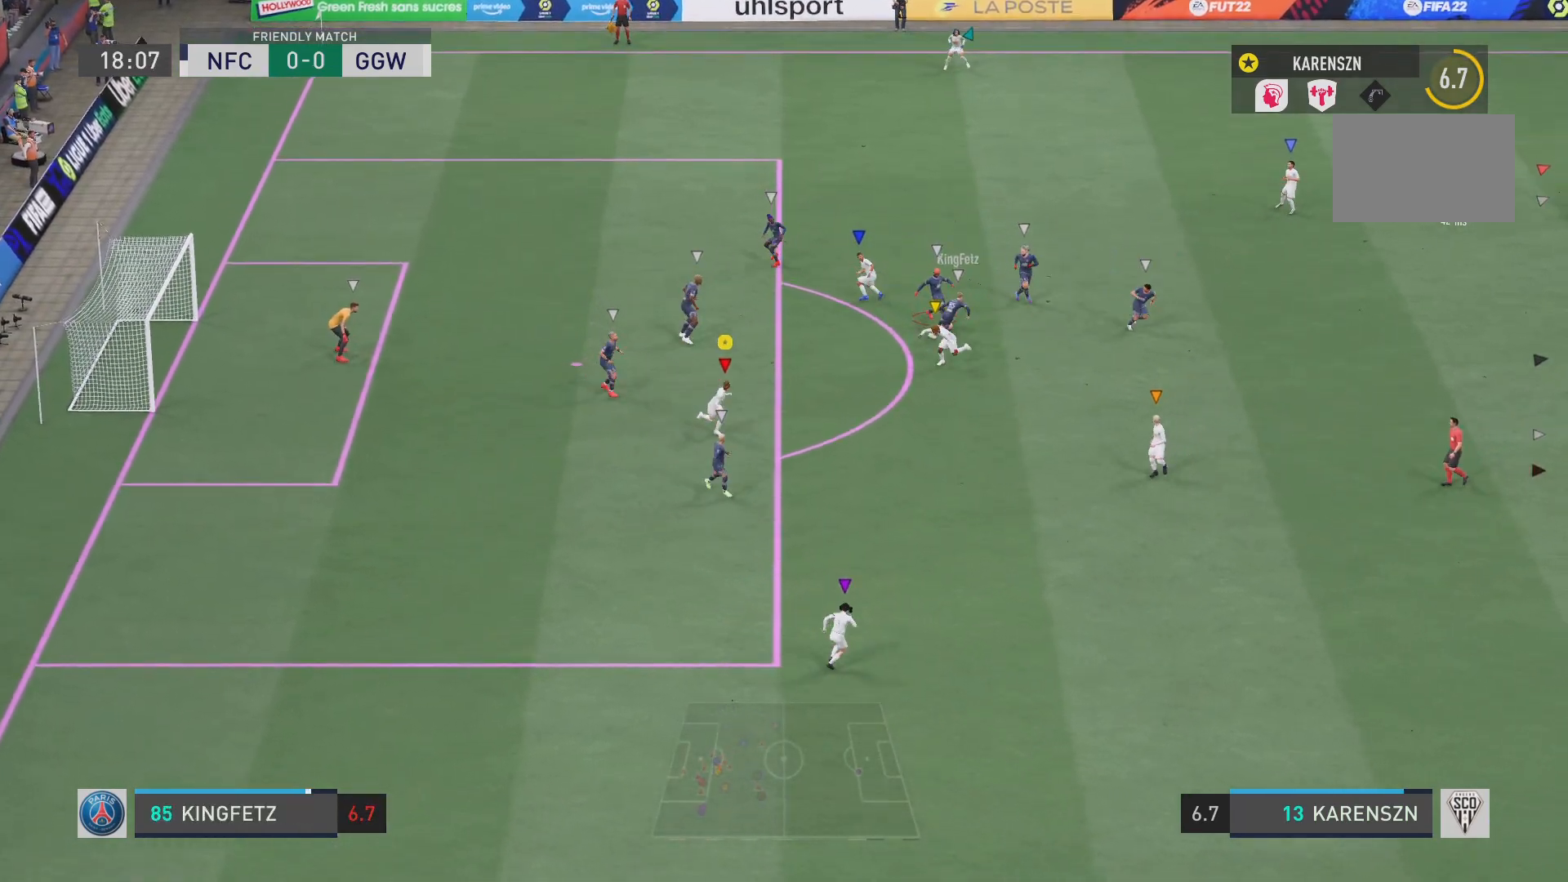
Gameplay with a controller (PlayStation layout); each line is a JSON object with the inputs held at the frame after it. "events" lists button and stick changes between this image and that frame as [ms after this image, input, new state], when the widget could be followed in between. Not read: L3 R3.
{"buttons": [], "left_stick": "right", "right_stick": "center", "events": [[16, "left_stick", "right"]]}
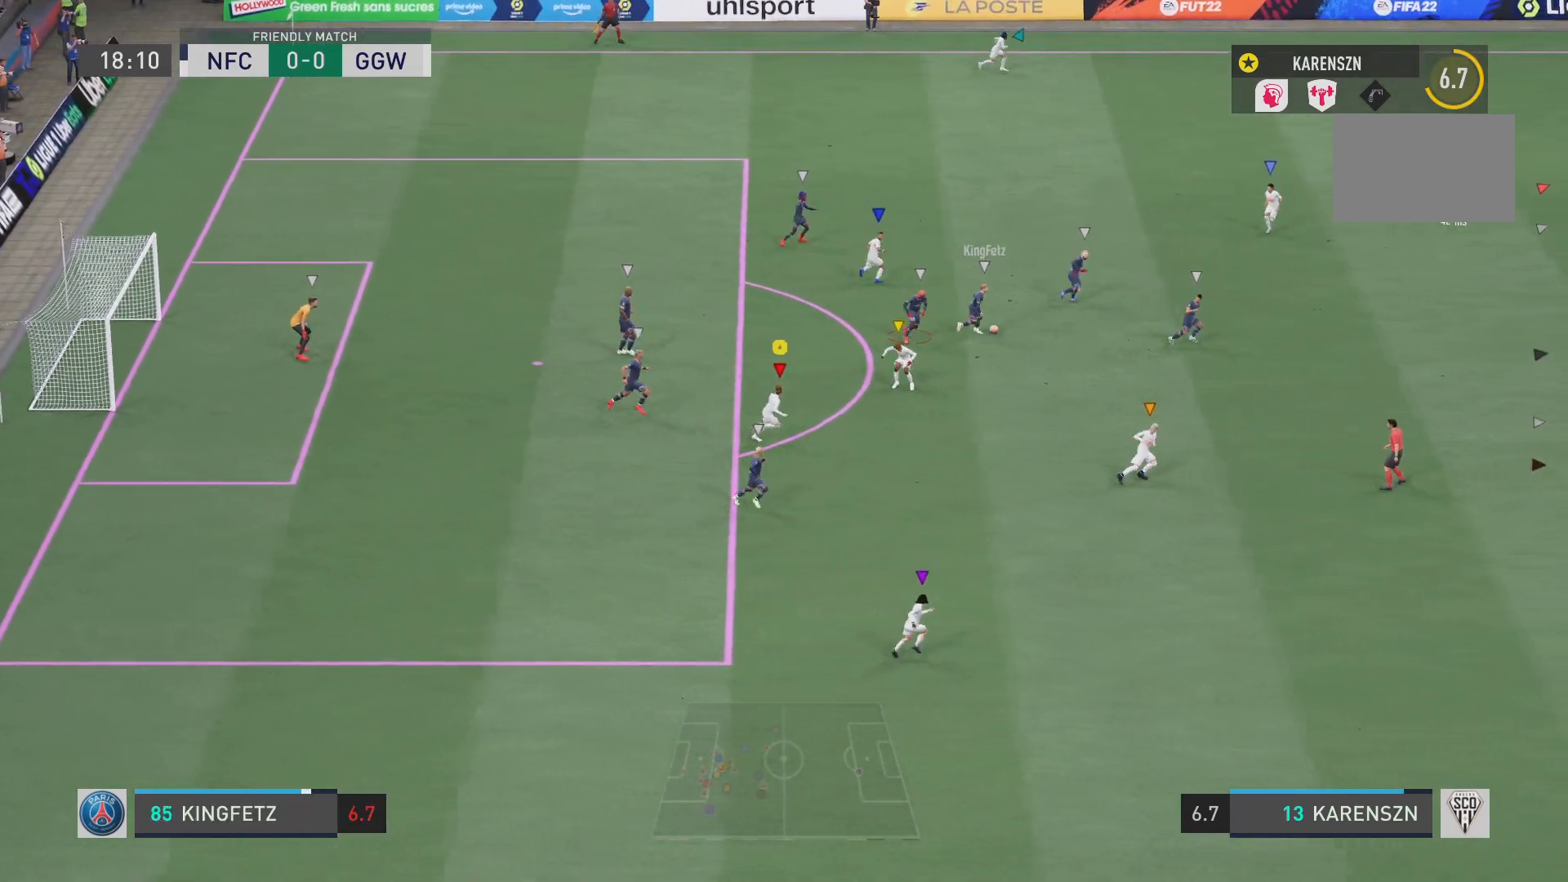
{"buttons": [], "left_stick": "right", "right_stick": "center", "events": []}
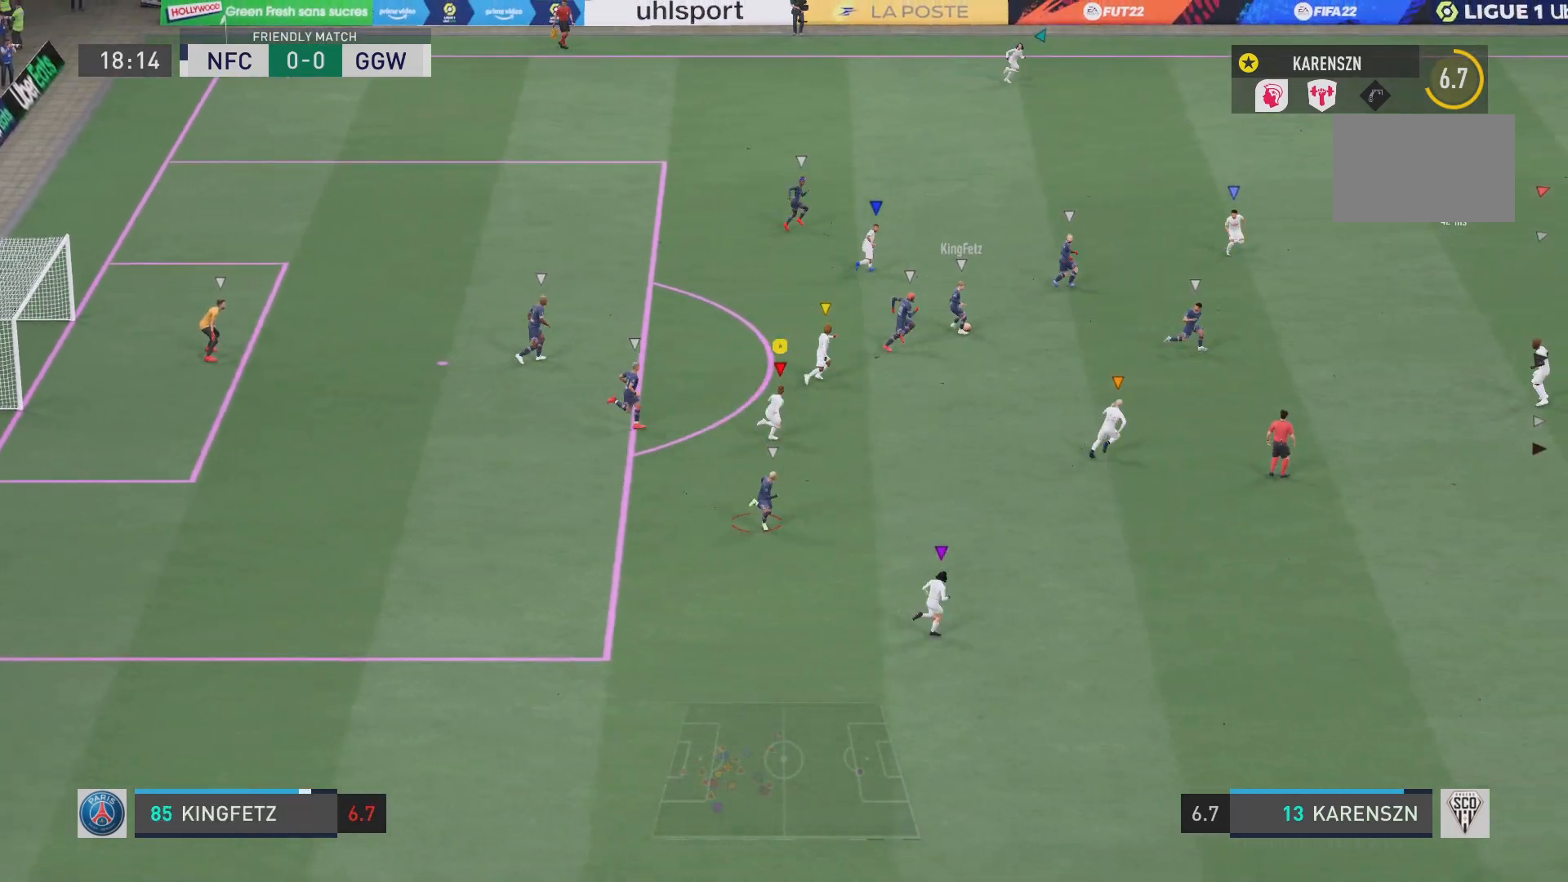
{"buttons": [], "left_stick": "center", "right_stick": "center", "events": [[484, "left_stick", "center"]]}
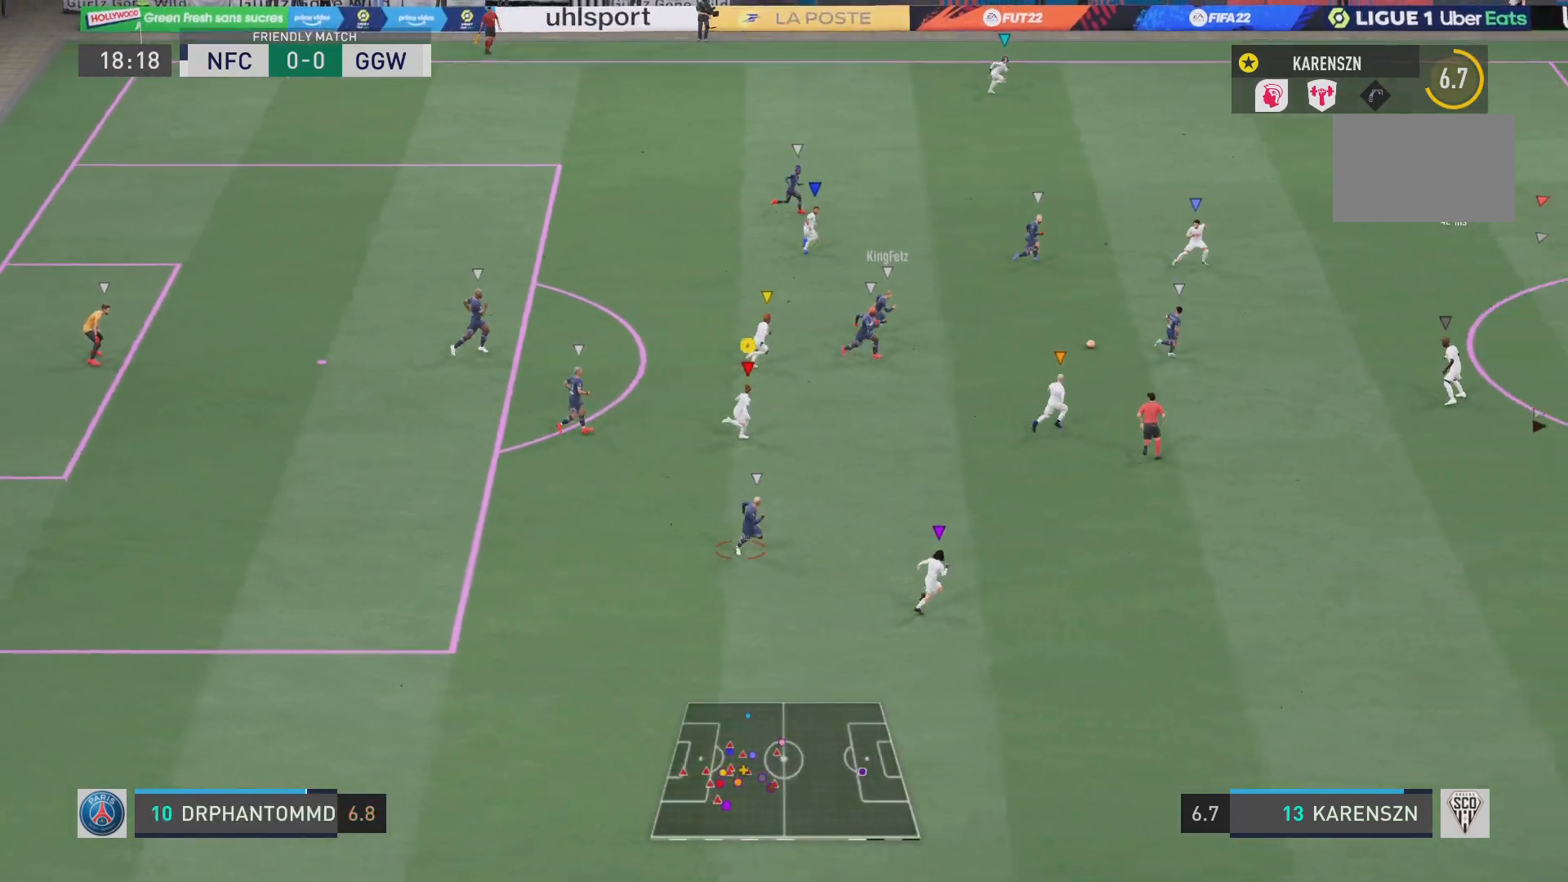
{"buttons": ["L1"], "left_stick": "center", "right_stick": "center", "events": [[34, "L1", "down"]]}
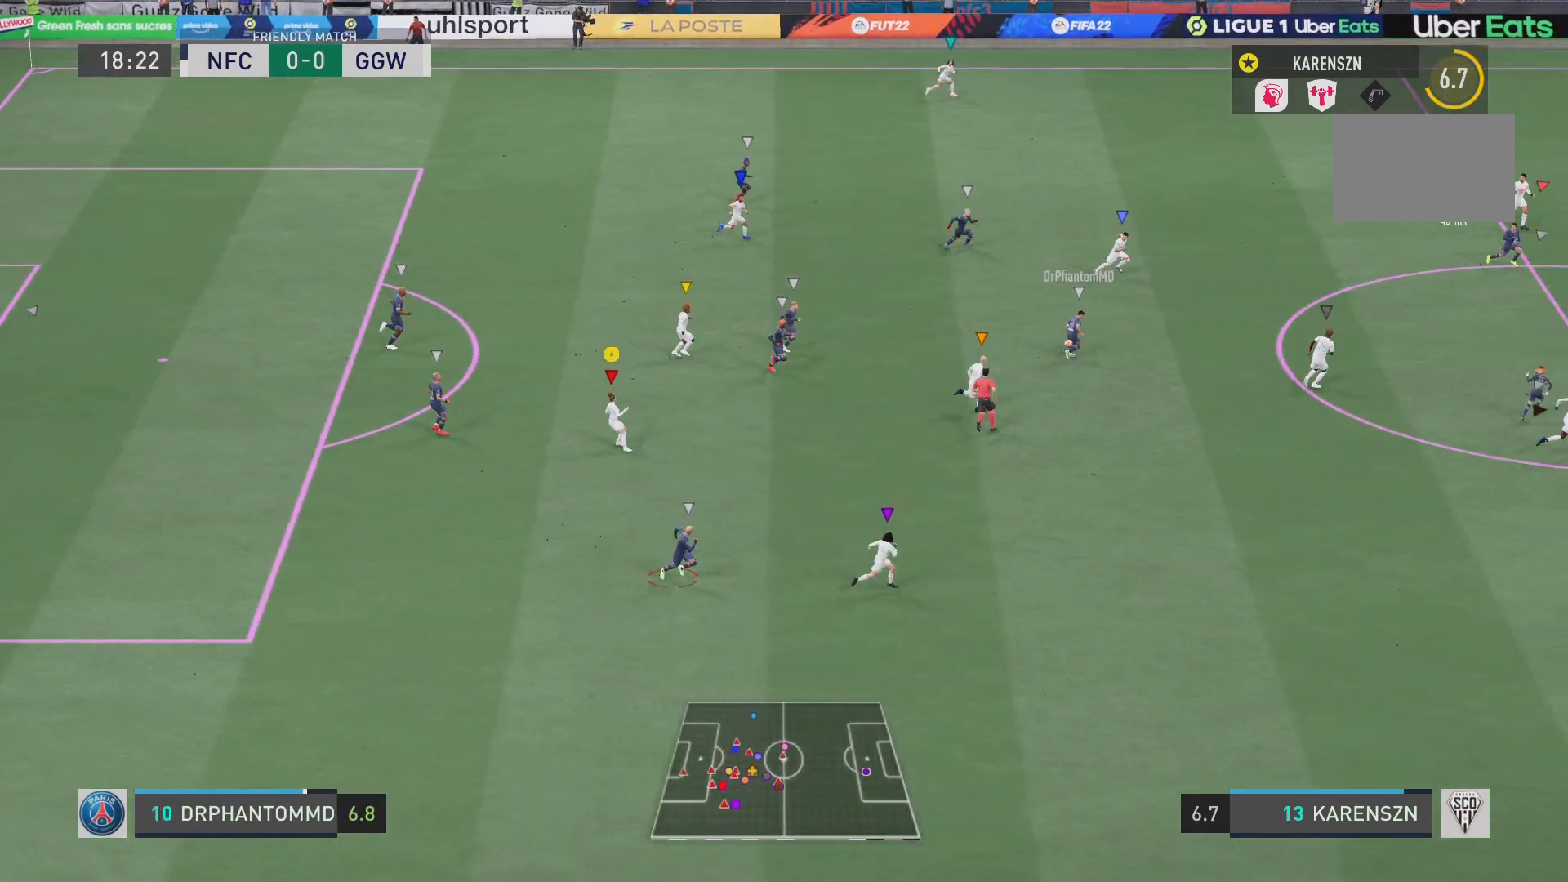
{"buttons": ["L1"], "left_stick": "center", "right_stick": "center", "events": []}
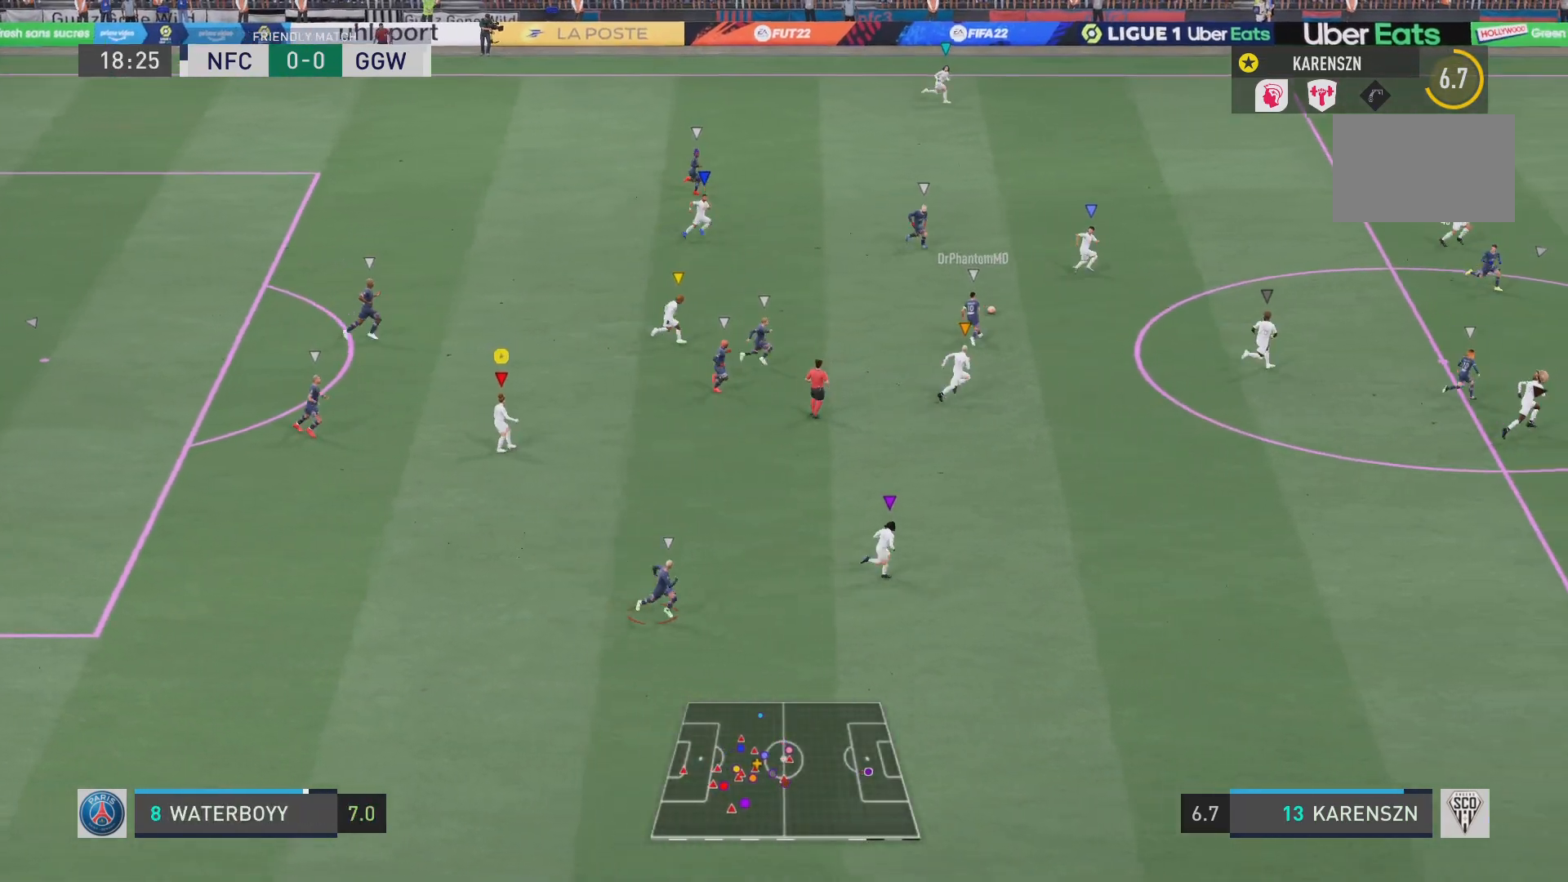
{"buttons": ["L1"], "left_stick": "center", "right_stick": "center", "events": []}
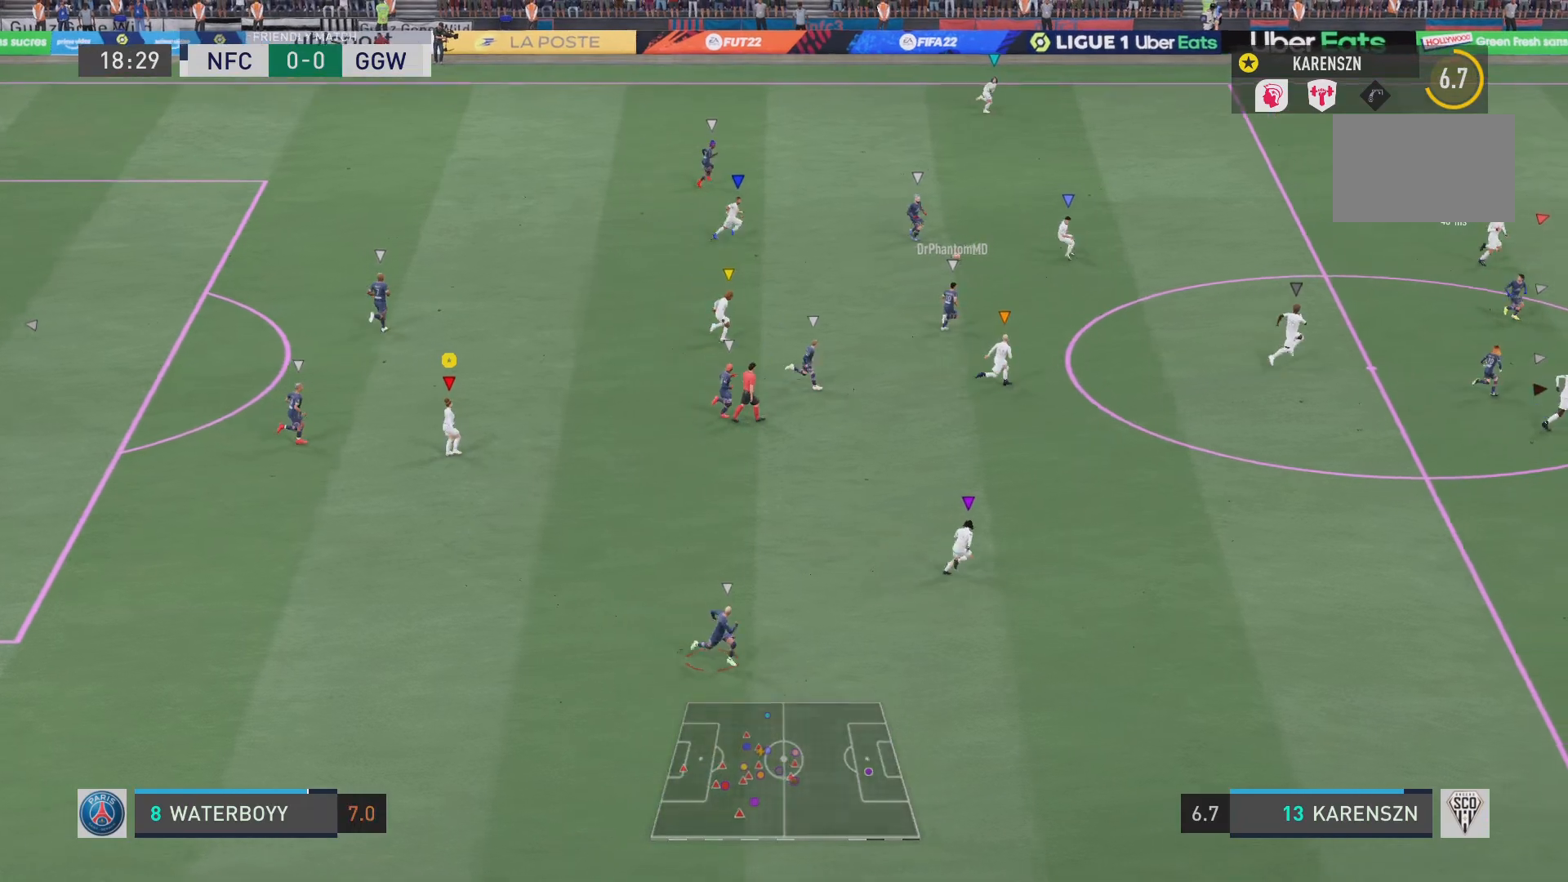
{"buttons": ["L1"], "left_stick": "center", "right_stick": "center", "events": []}
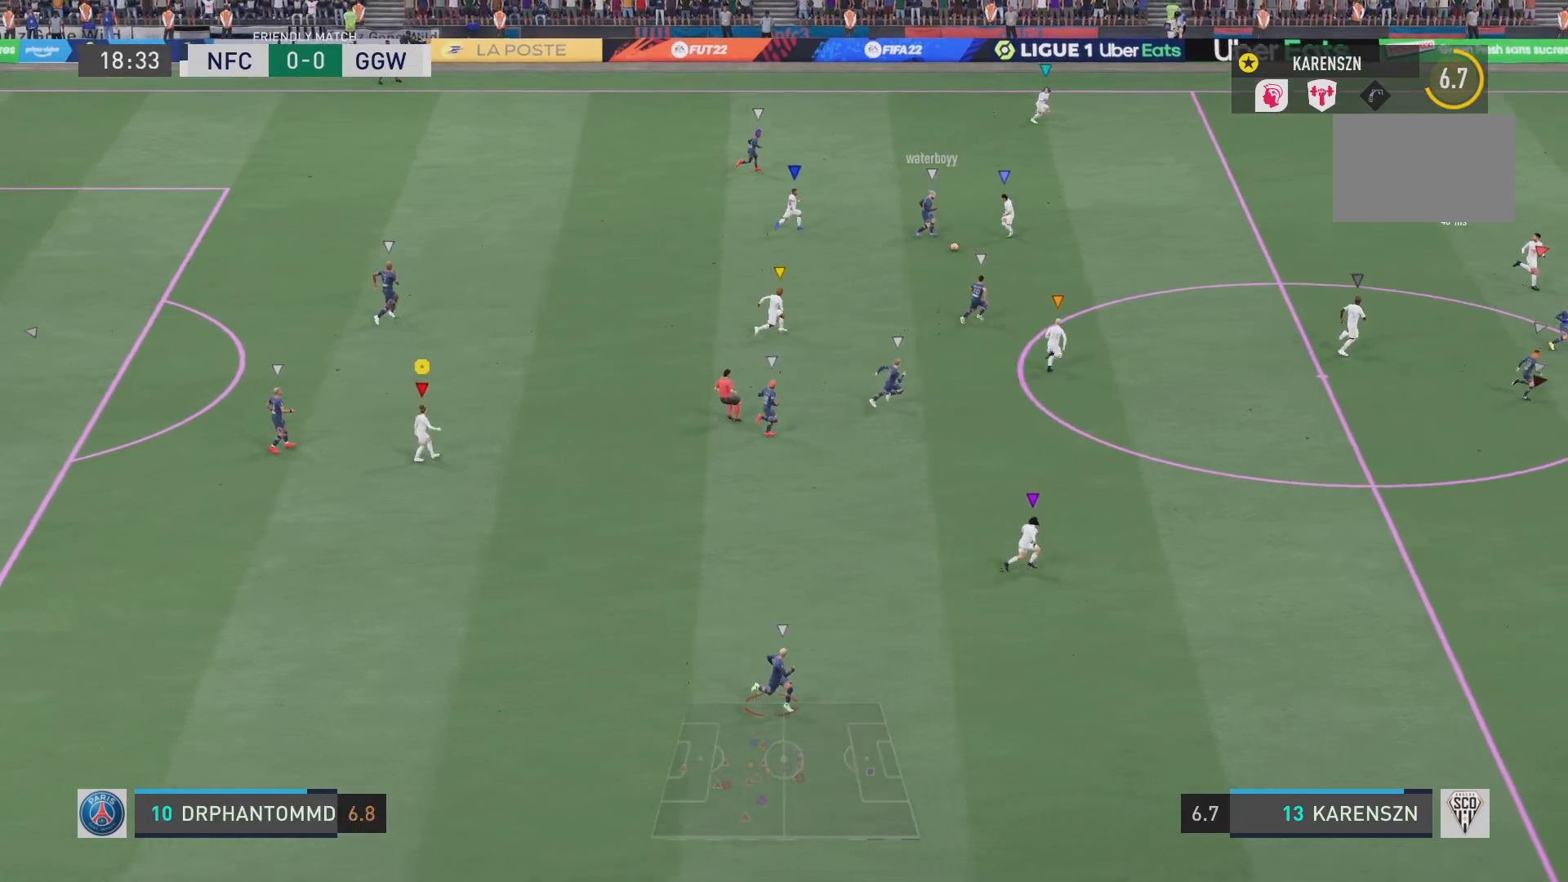
{"buttons": ["L1"], "left_stick": "center", "right_stick": "center", "events": []}
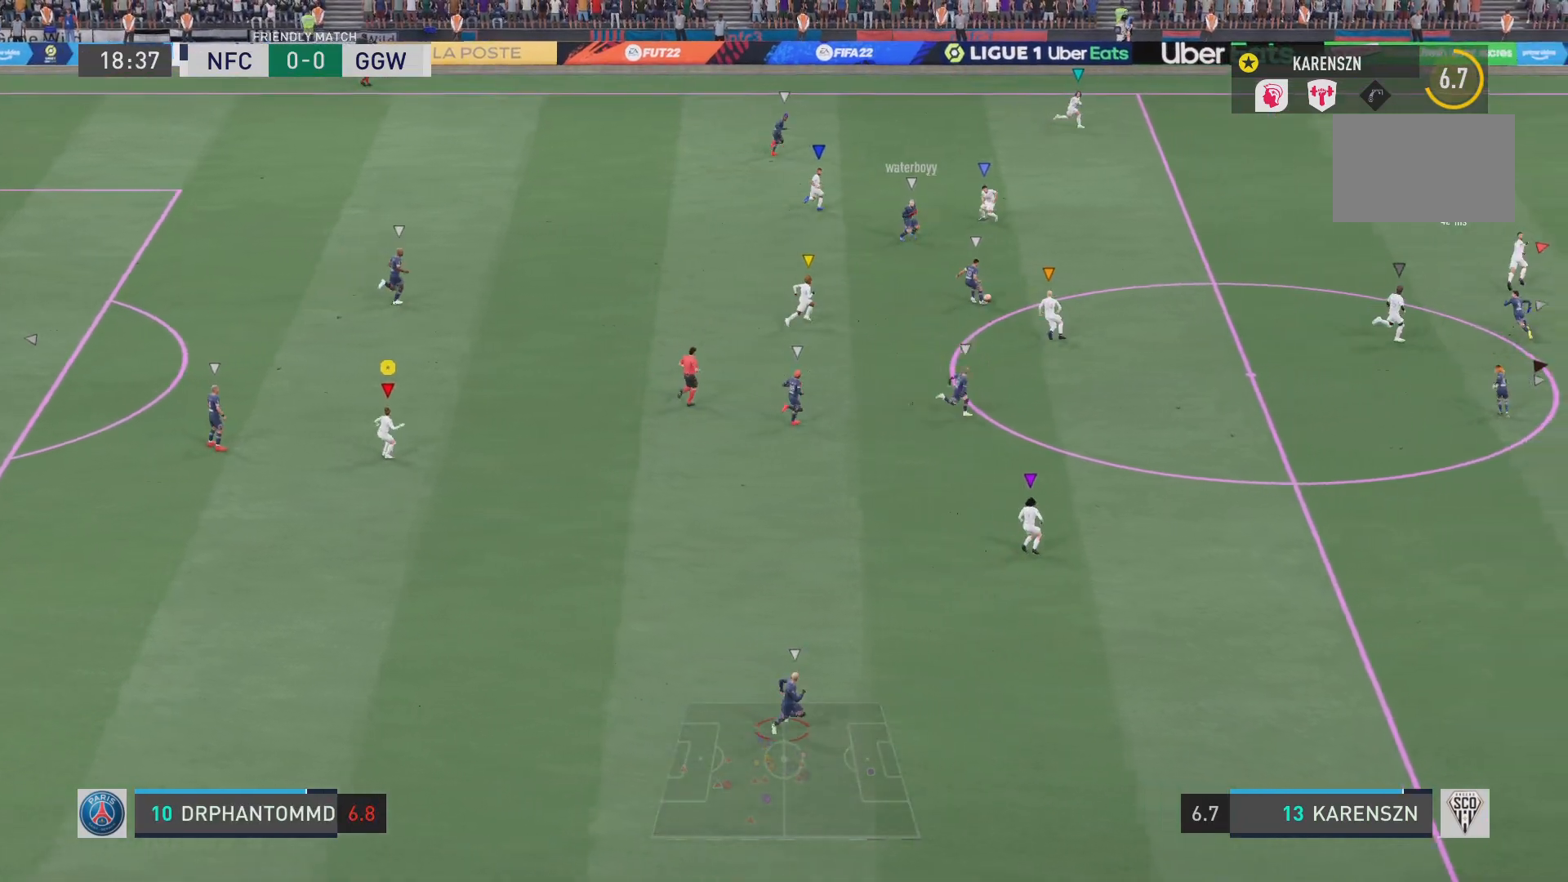
{"buttons": ["L1"], "left_stick": "center", "right_stick": "center", "events": []}
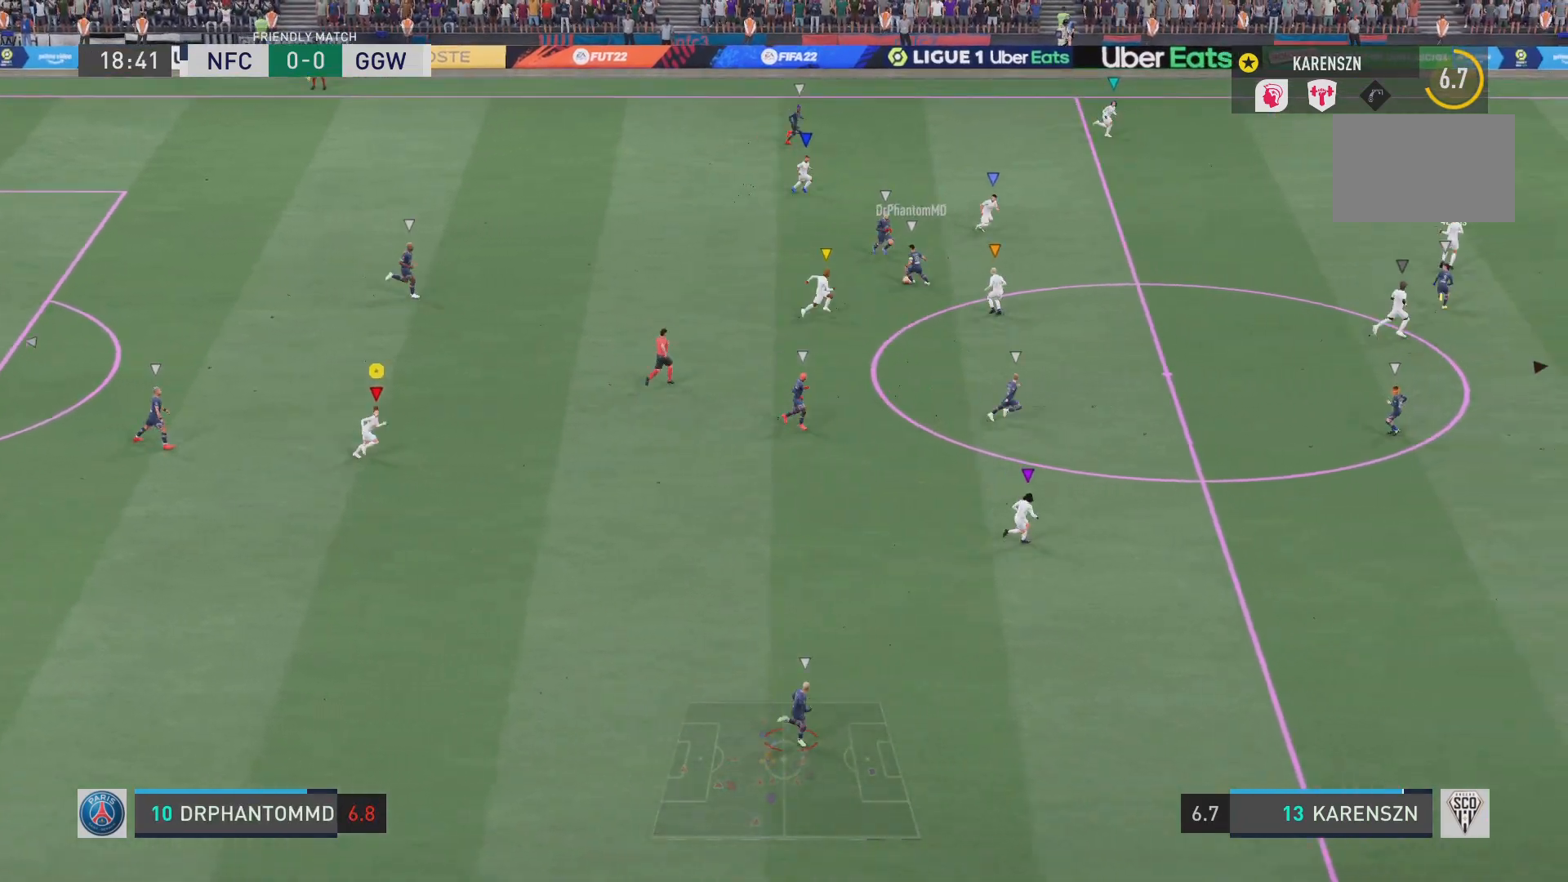
{"buttons": ["L1"], "left_stick": "center", "right_stick": "center", "events": []}
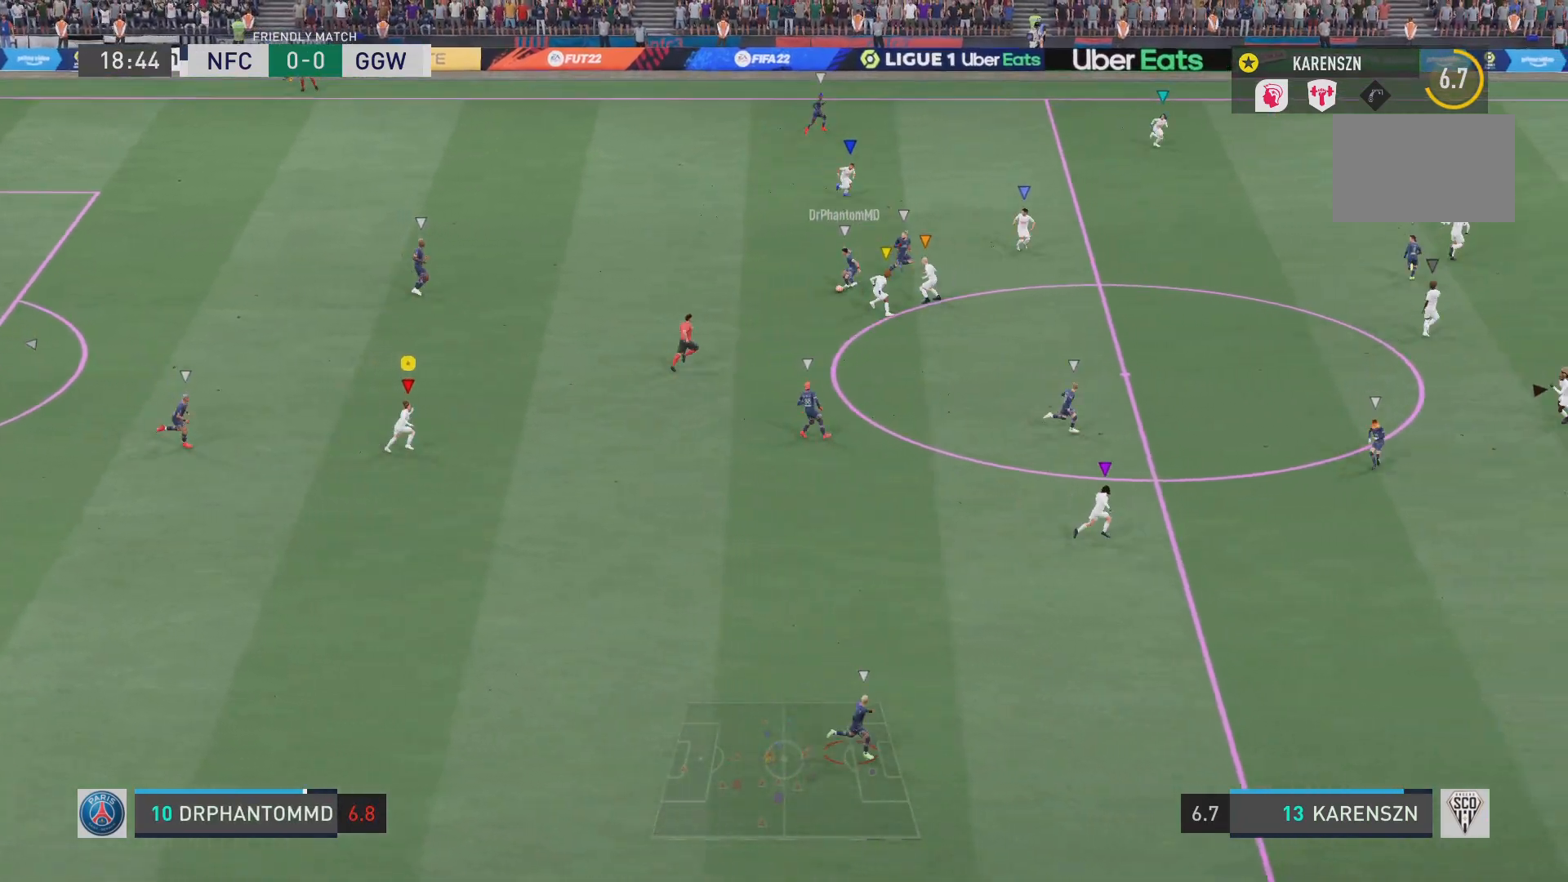
{"buttons": ["L1"], "left_stick": "center", "right_stick": "center", "events": []}
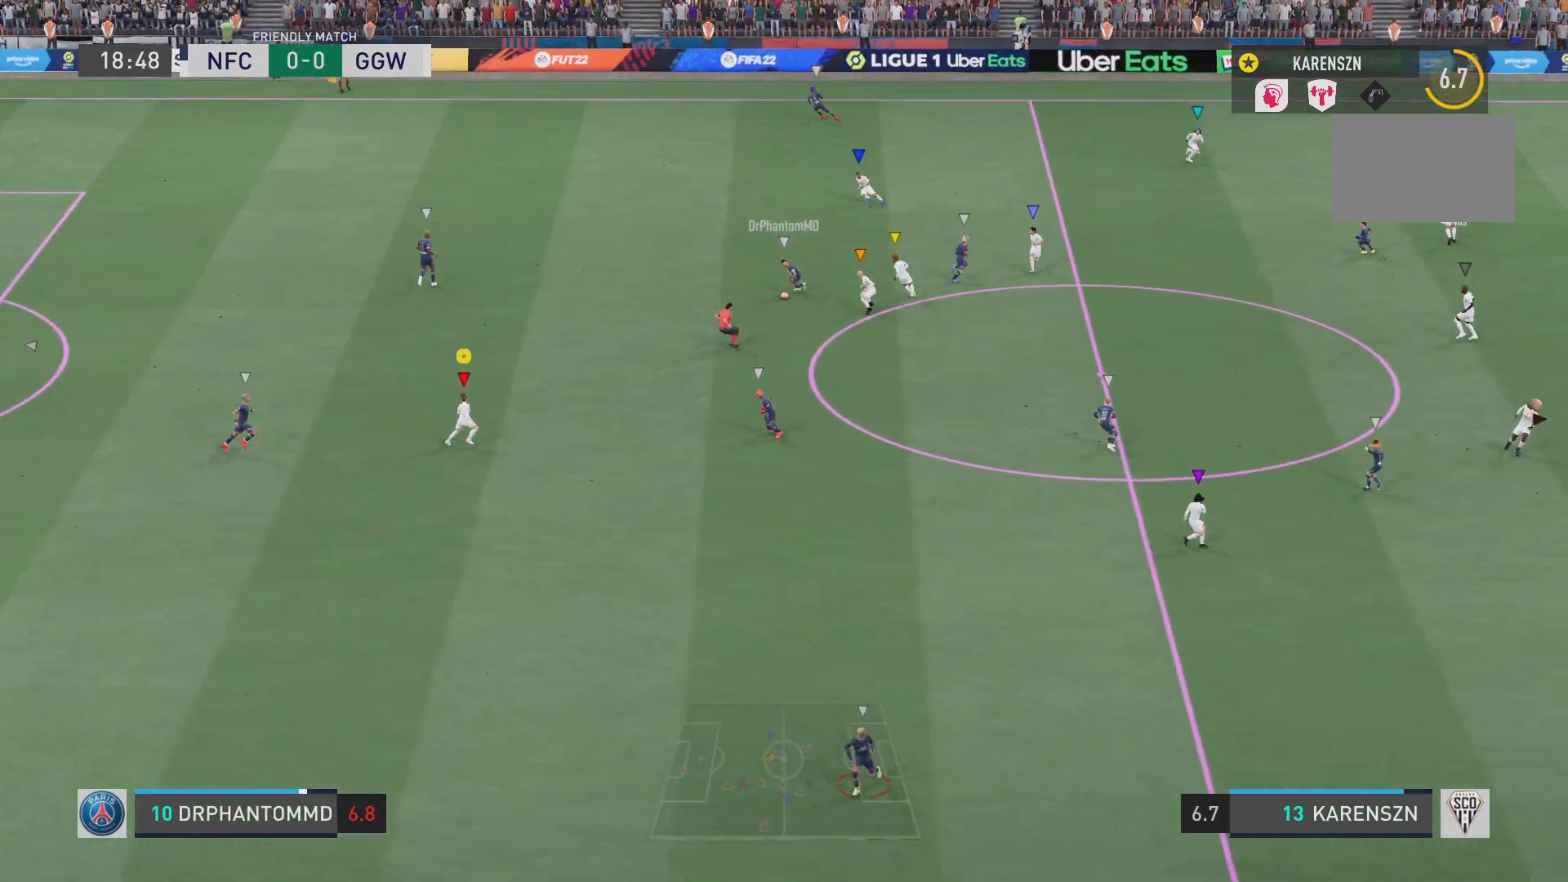
{"buttons": ["L1"], "left_stick": "center", "right_stick": "center", "events": []}
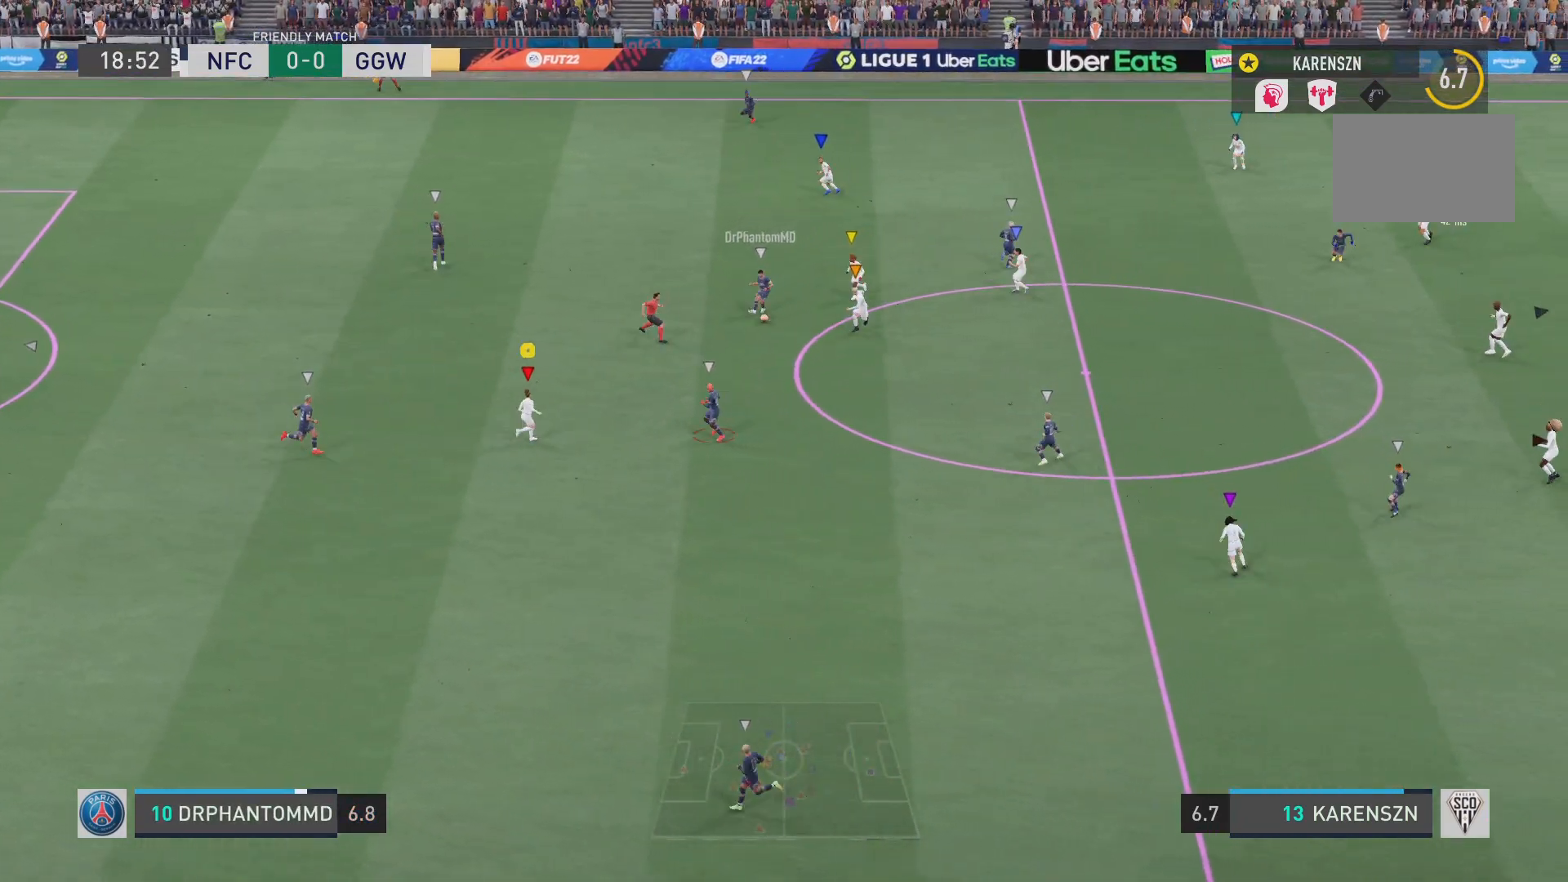
{"buttons": ["L1"], "left_stick": "center", "right_stick": "center", "events": []}
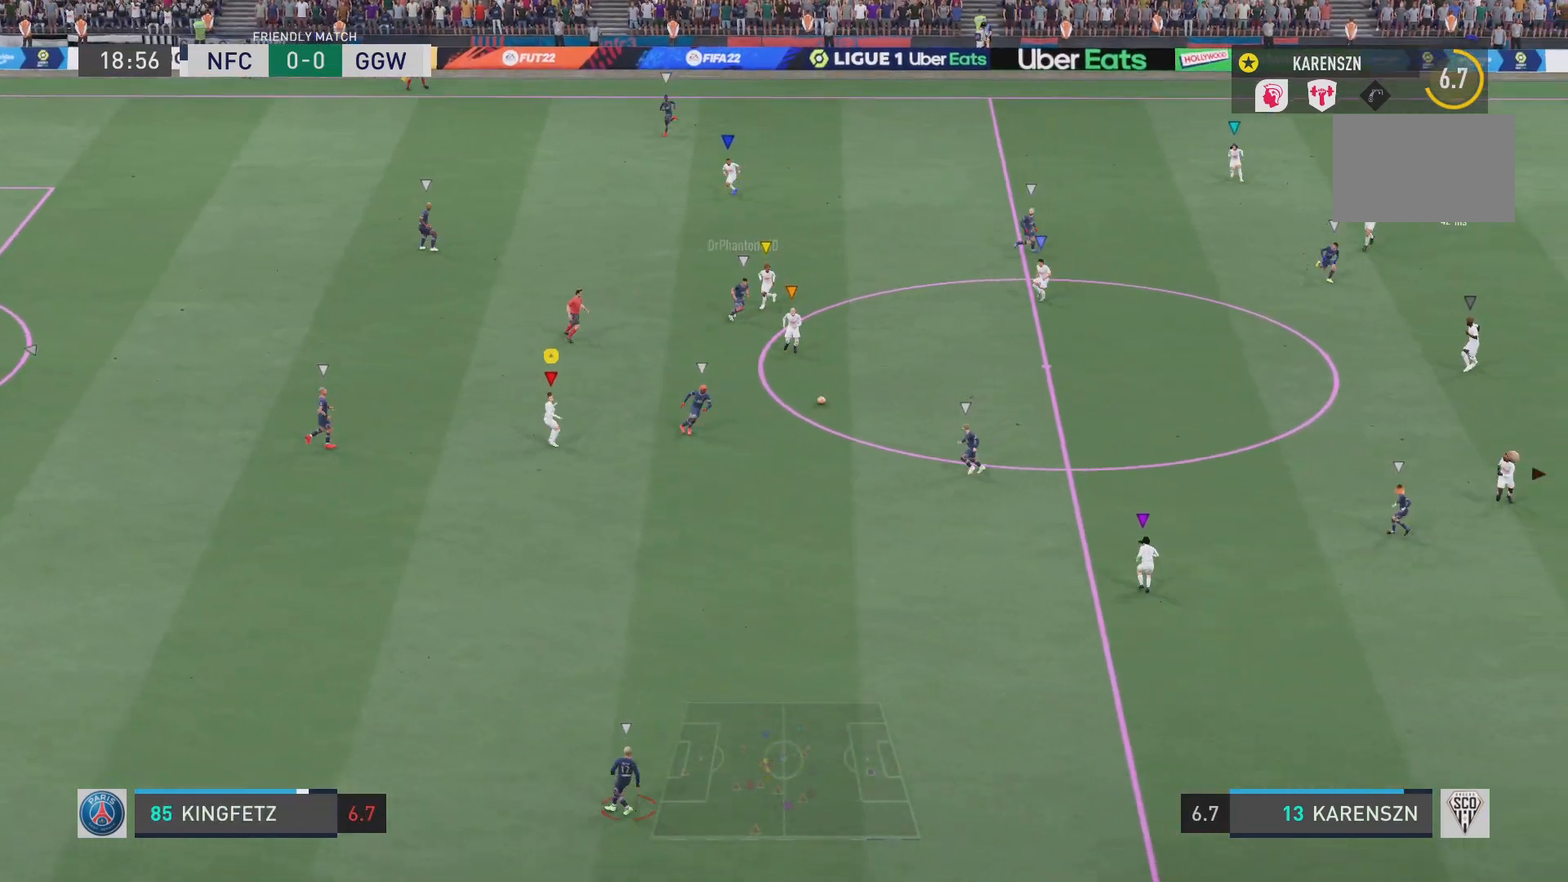
{"buttons": ["L1"], "left_stick": "center", "right_stick": "center", "events": []}
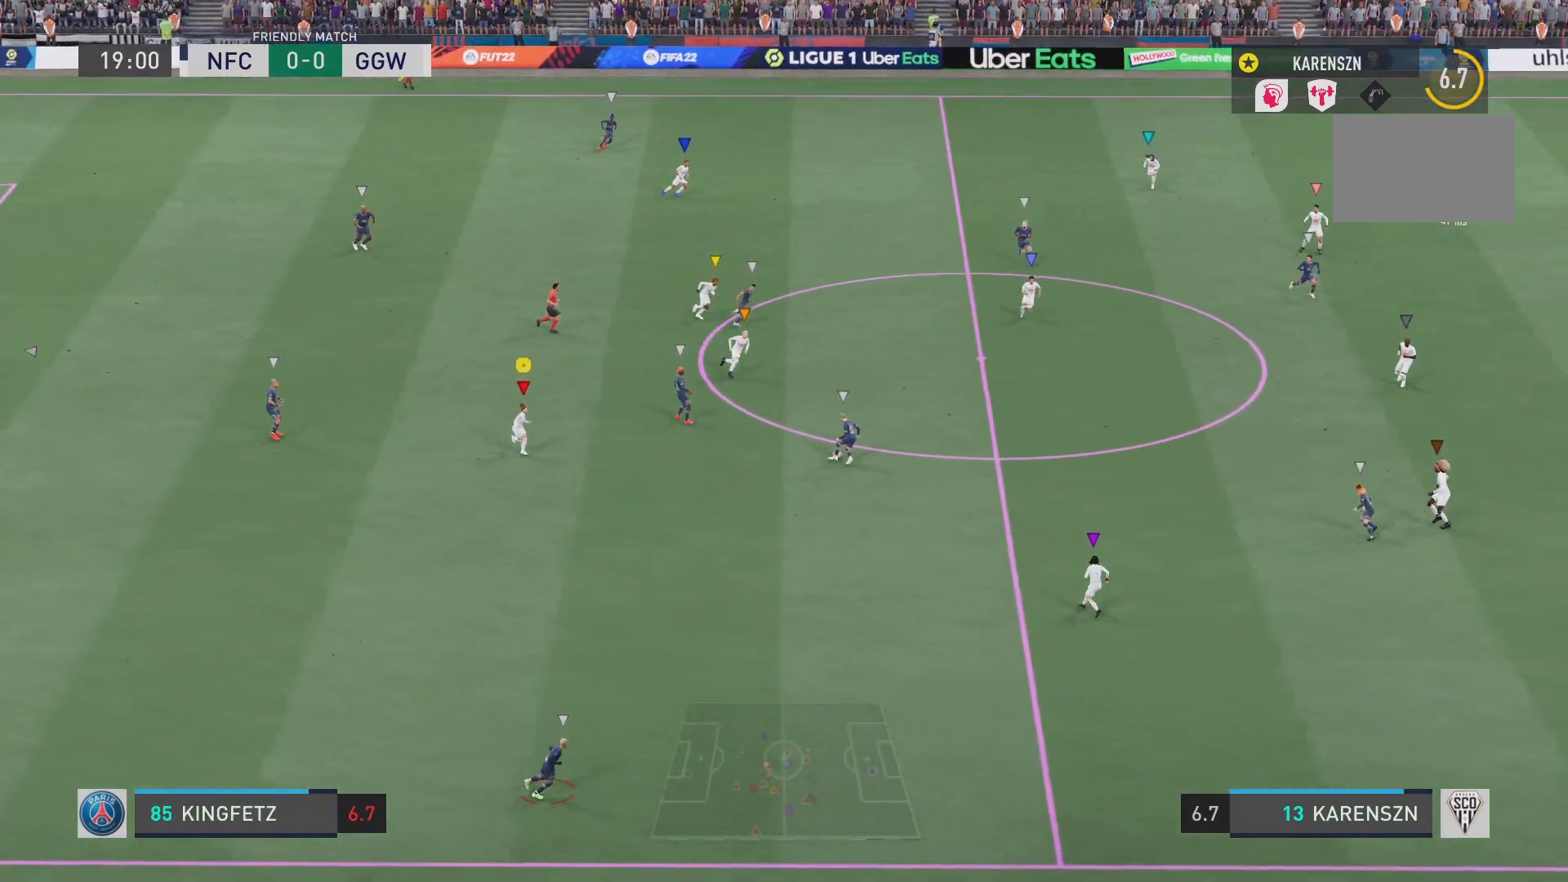
{"buttons": ["L1"], "left_stick": "center", "right_stick": "center", "events": []}